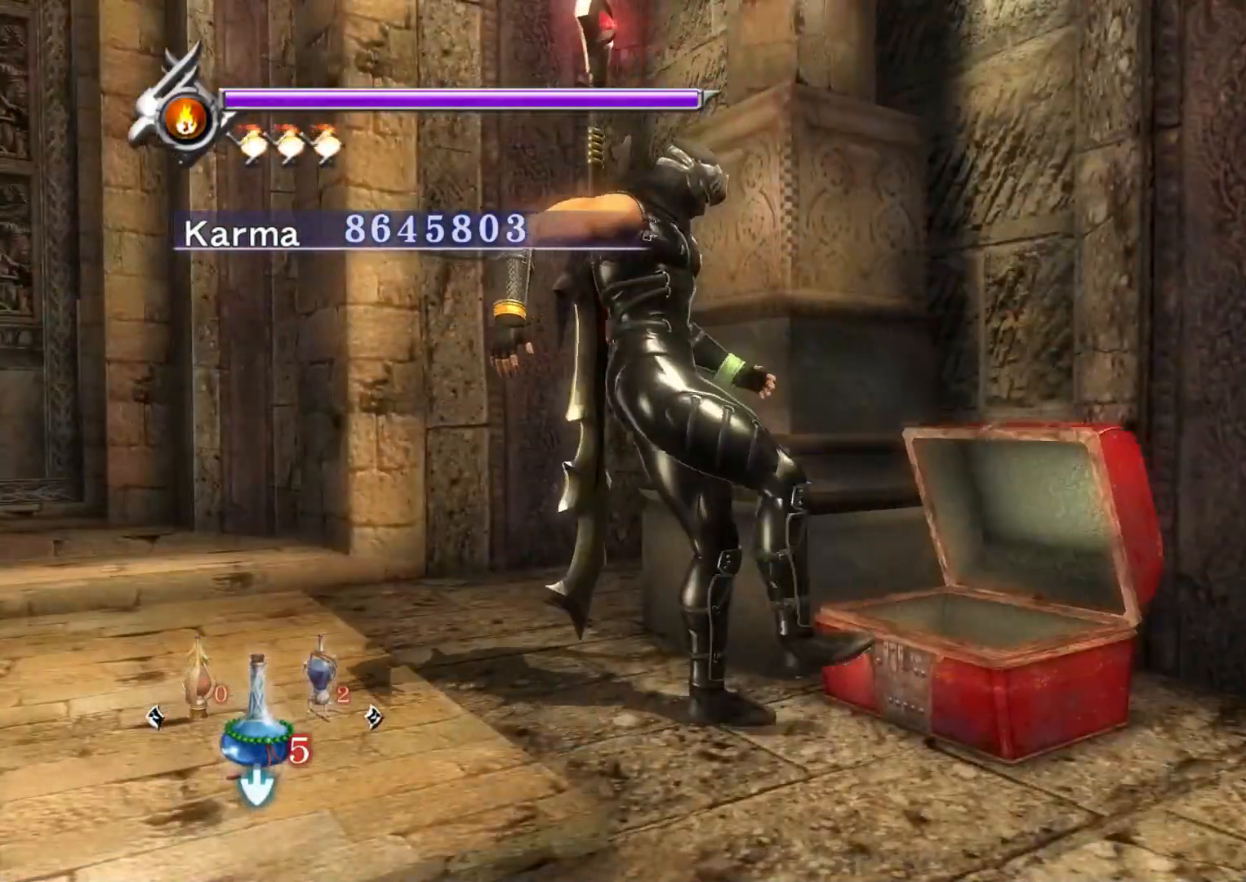
Gameplay with a controller (Xbox layout); each line is a JSON object with the inputs held at the frame after it. "events" lists button and stick changes between this image and that frame as [ms after this image, input, new state], when the widget could be followed in between.
{"buttons": [], "left_stick": "center", "right_stick": "center", "events": []}
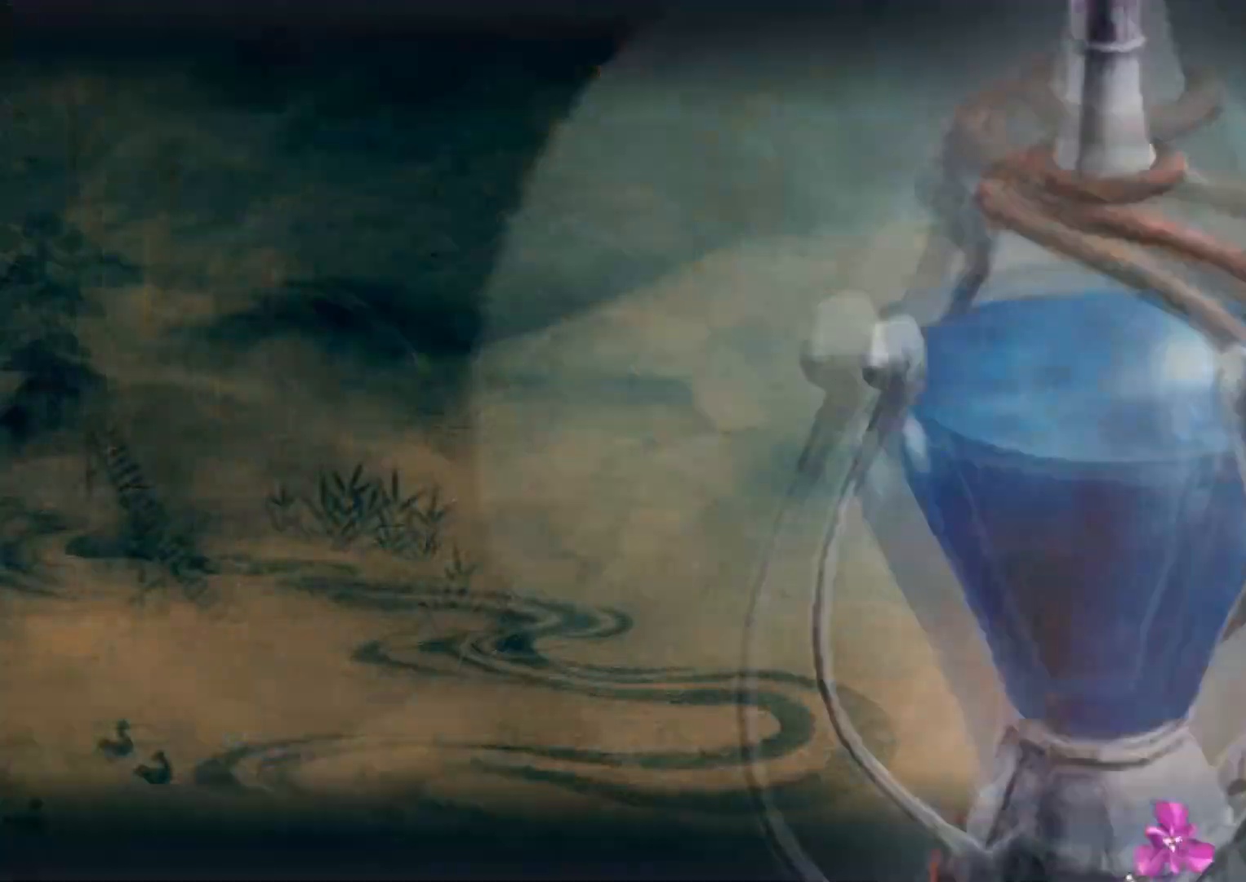
{"buttons": [], "left_stick": "center", "right_stick": "center", "events": [[400, "B", "down"], [500, "B", "up"]]}
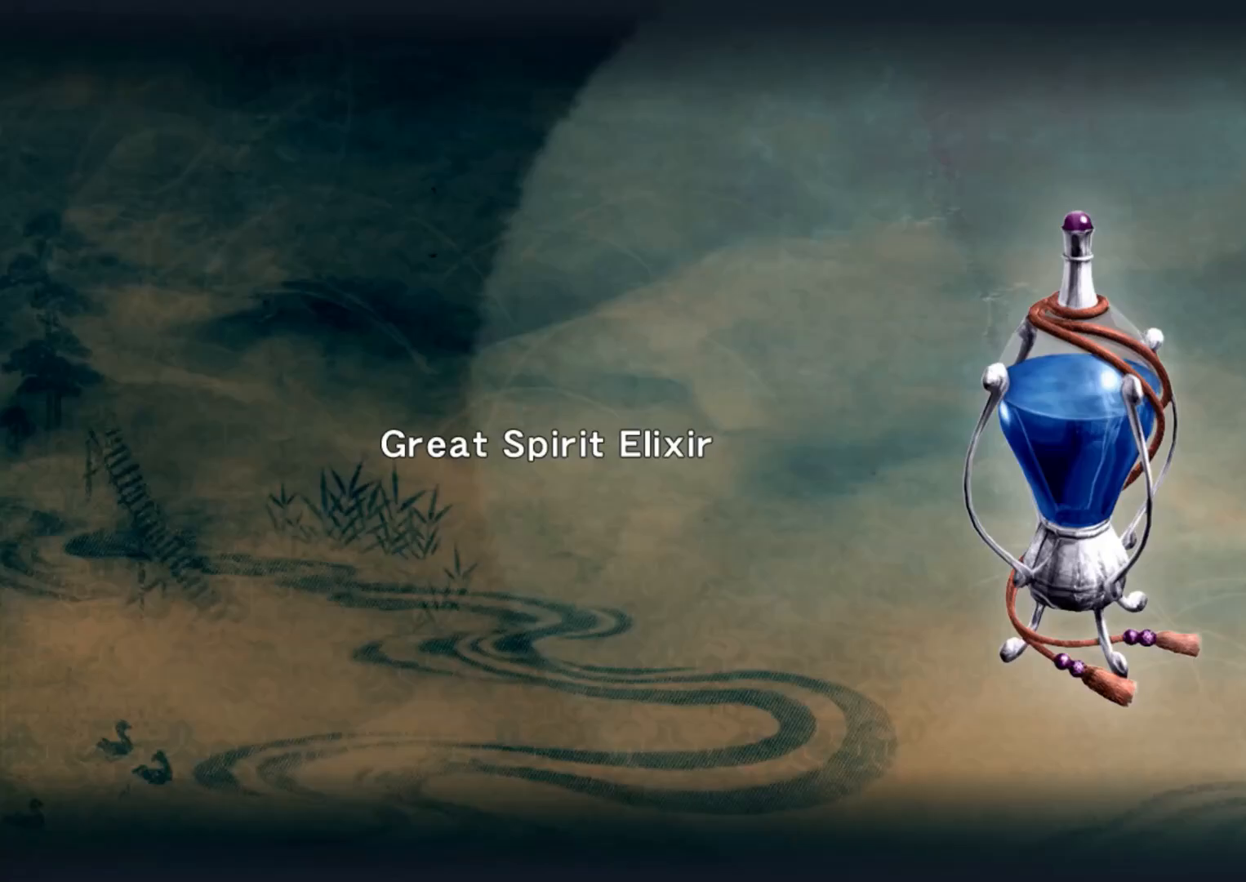
{"buttons": [], "left_stick": "center", "right_stick": "up-right", "events": [[300, "right_stick", "down-right"], [350, "right_stick", "right"], [500, "right_stick", "up-right"]]}
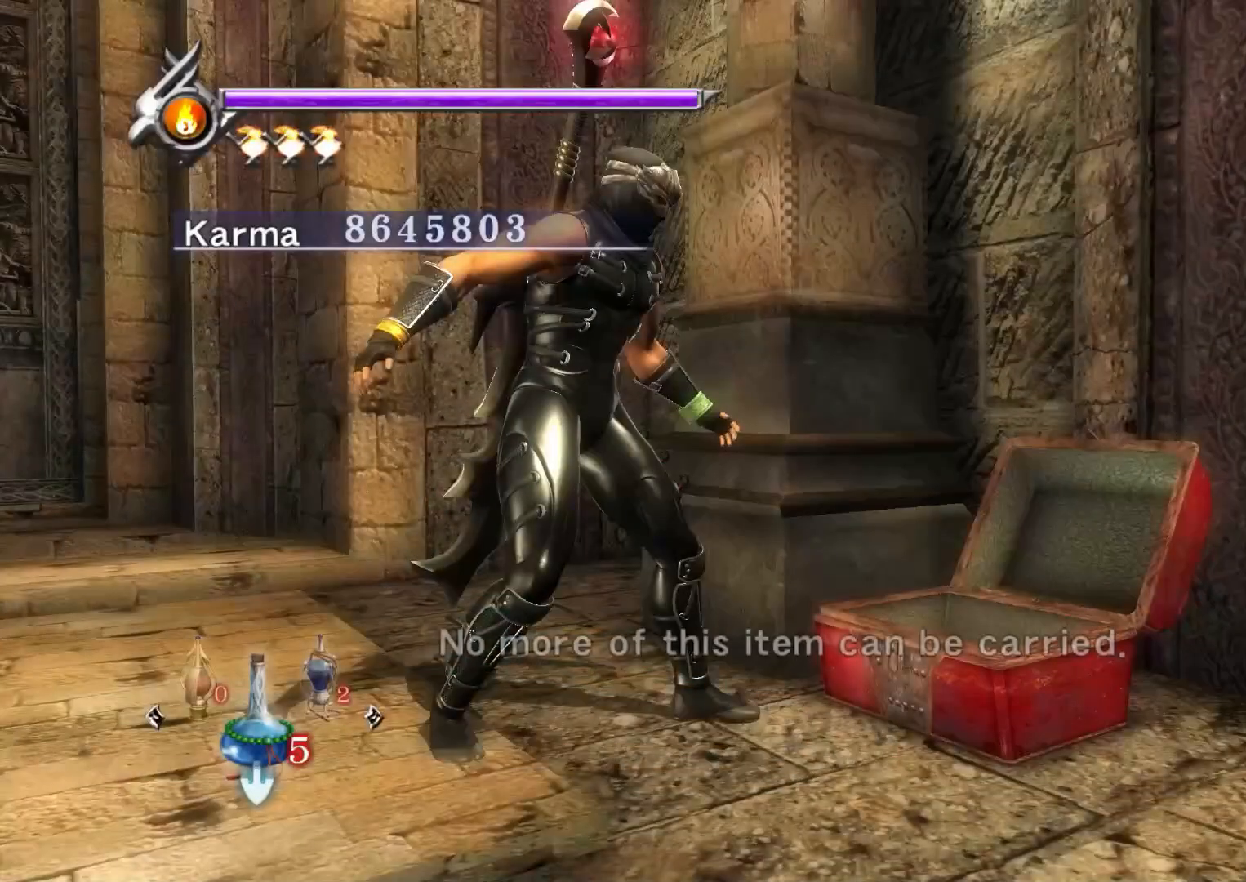
{"buttons": [], "left_stick": "center", "right_stick": "center", "events": [[100, "right_stick", "center"], [200, "B", "down"], [300, "B", "up"]]}
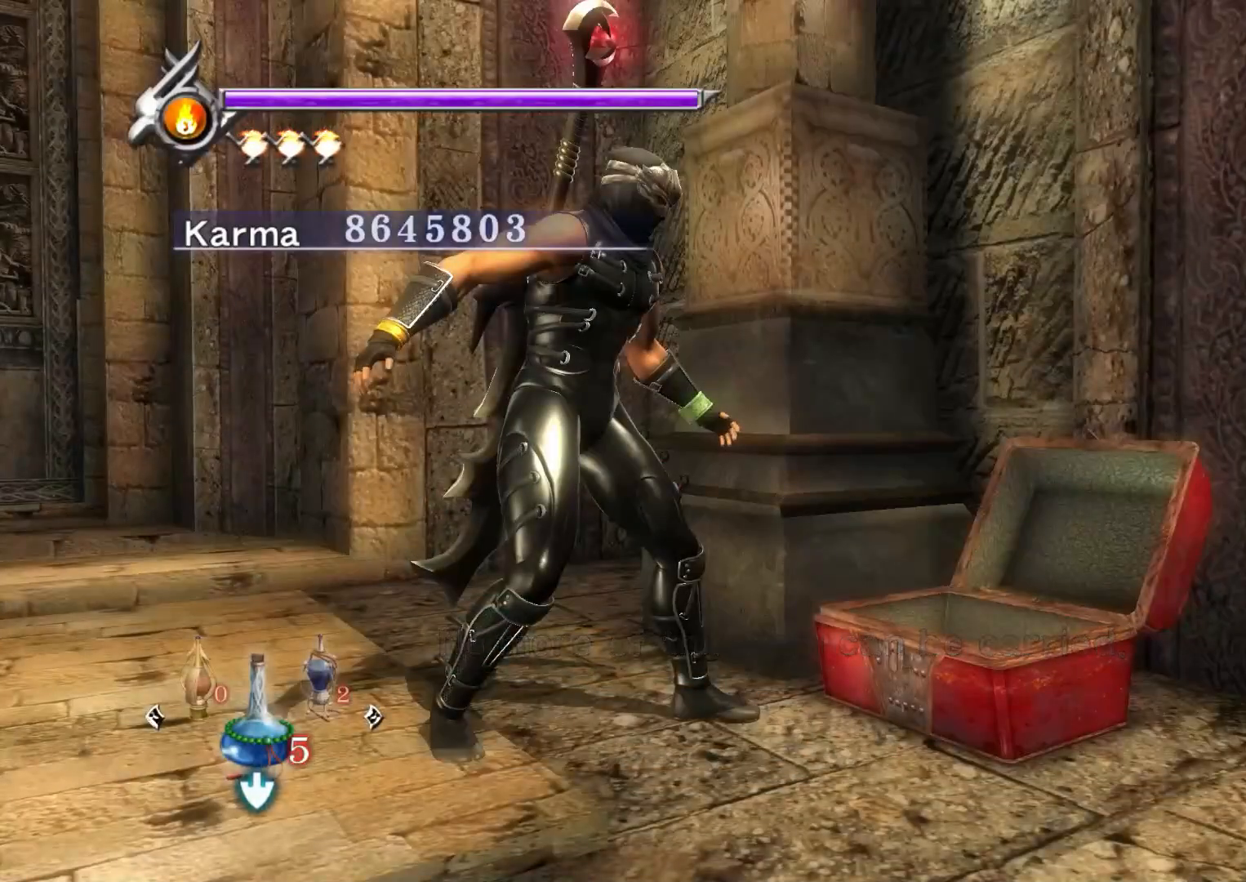
{"buttons": [], "left_stick": "left", "right_stick": "center", "events": [[117, "right_stick", "up-right"], [350, "left_stick", "left"], [350, "right_stick", "center"]]}
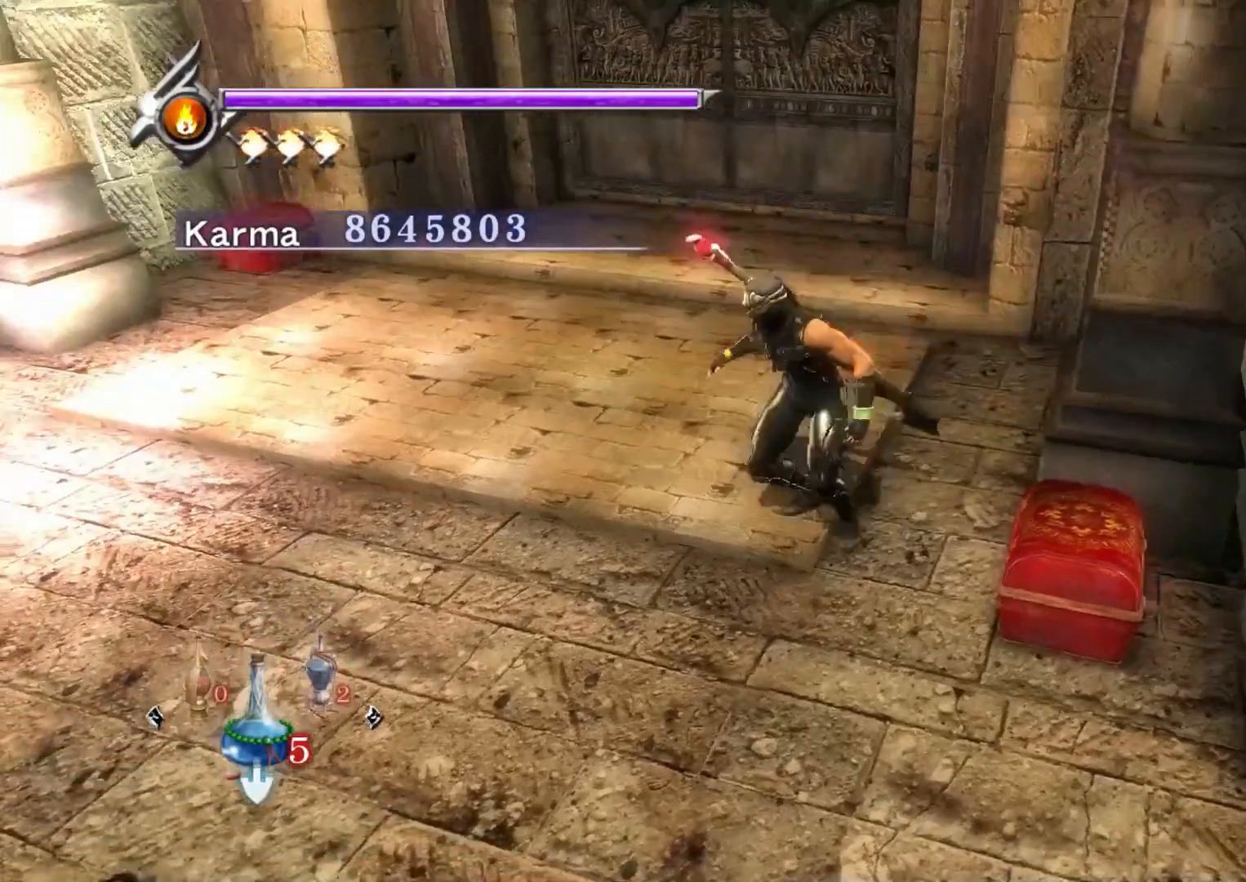
{"buttons": [], "left_stick": "up-left", "right_stick": "down-right", "events": [[267, "left_stick", "up-left"], [300, "right_stick", "down-right"]]}
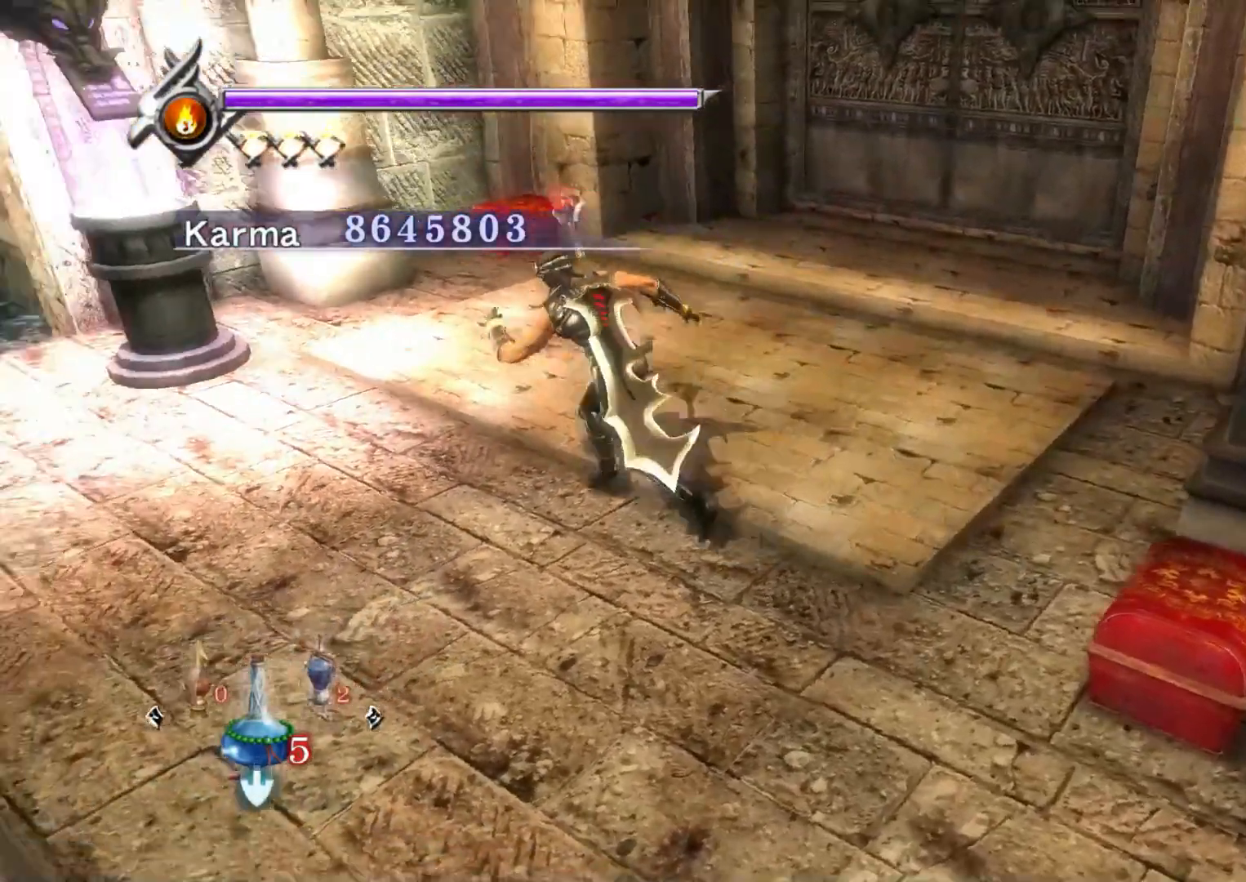
{"buttons": [], "left_stick": "center", "right_stick": "down-right", "events": [[133, "right_stick", "center"], [417, "right_stick", "down-right"], [433, "left_stick", "center"]]}
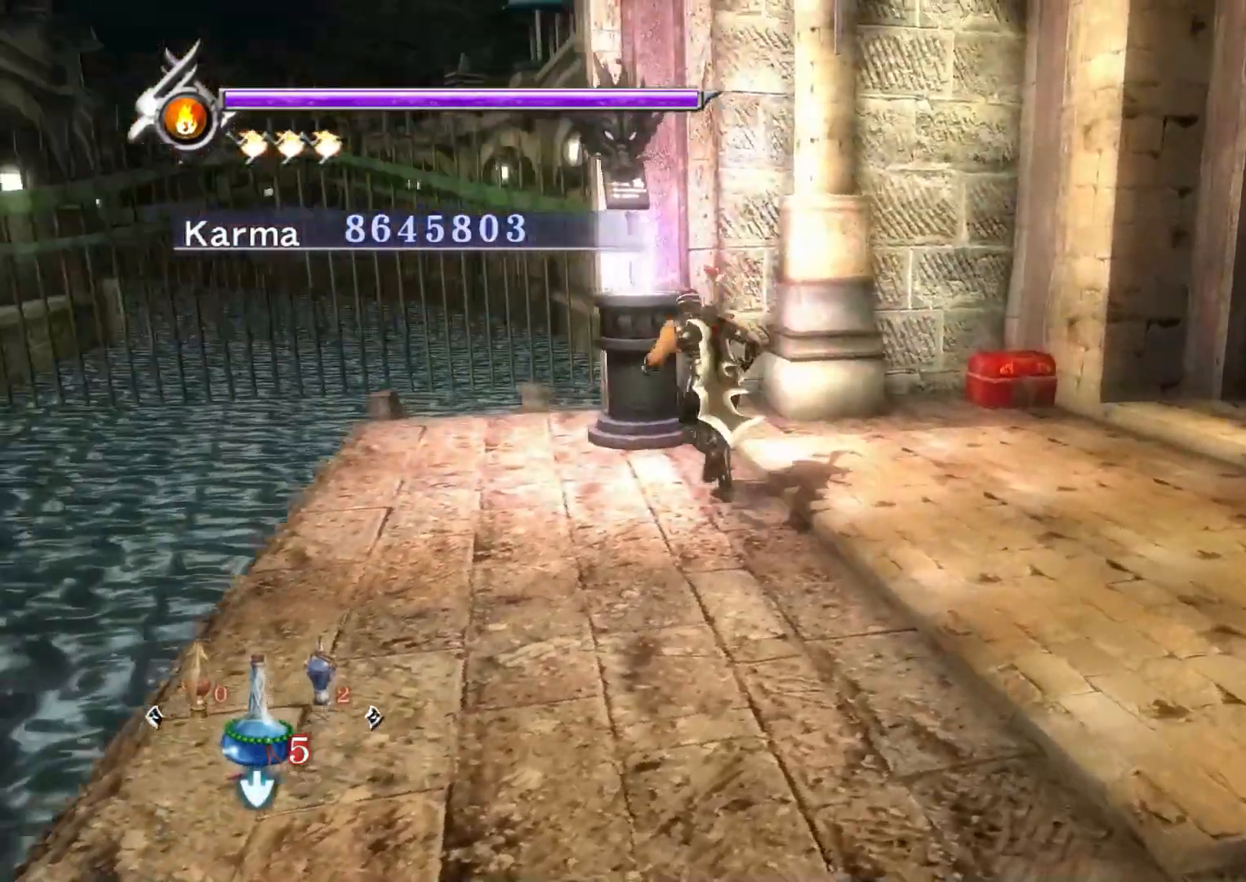
{"buttons": [], "left_stick": "center", "right_stick": "center", "events": [[133, "right_stick", "center"]]}
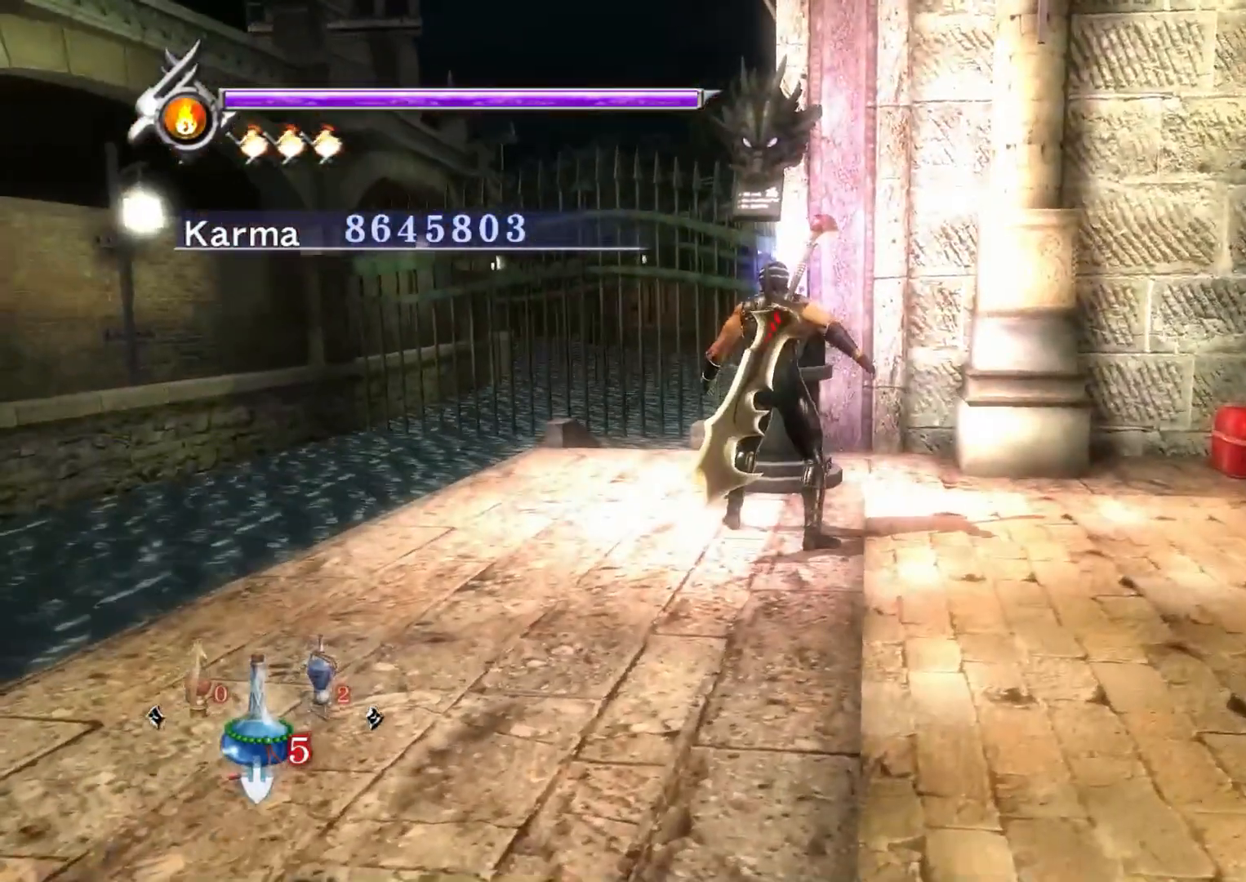
{"buttons": [], "left_stick": "center", "right_stick": "center", "events": [[17, "START", "down"], [167, "START", "up"]]}
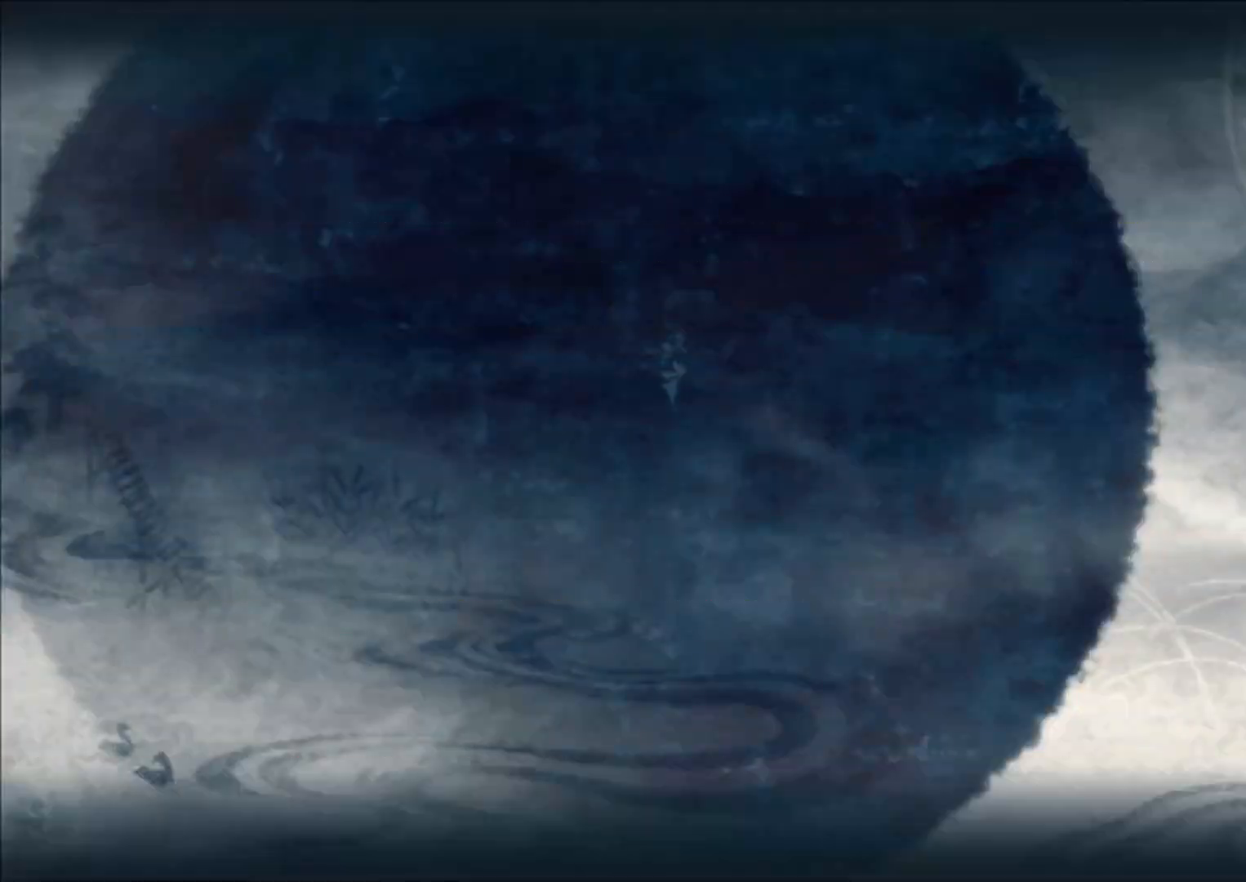
{"buttons": [], "left_stick": "center", "right_stick": "center", "events": []}
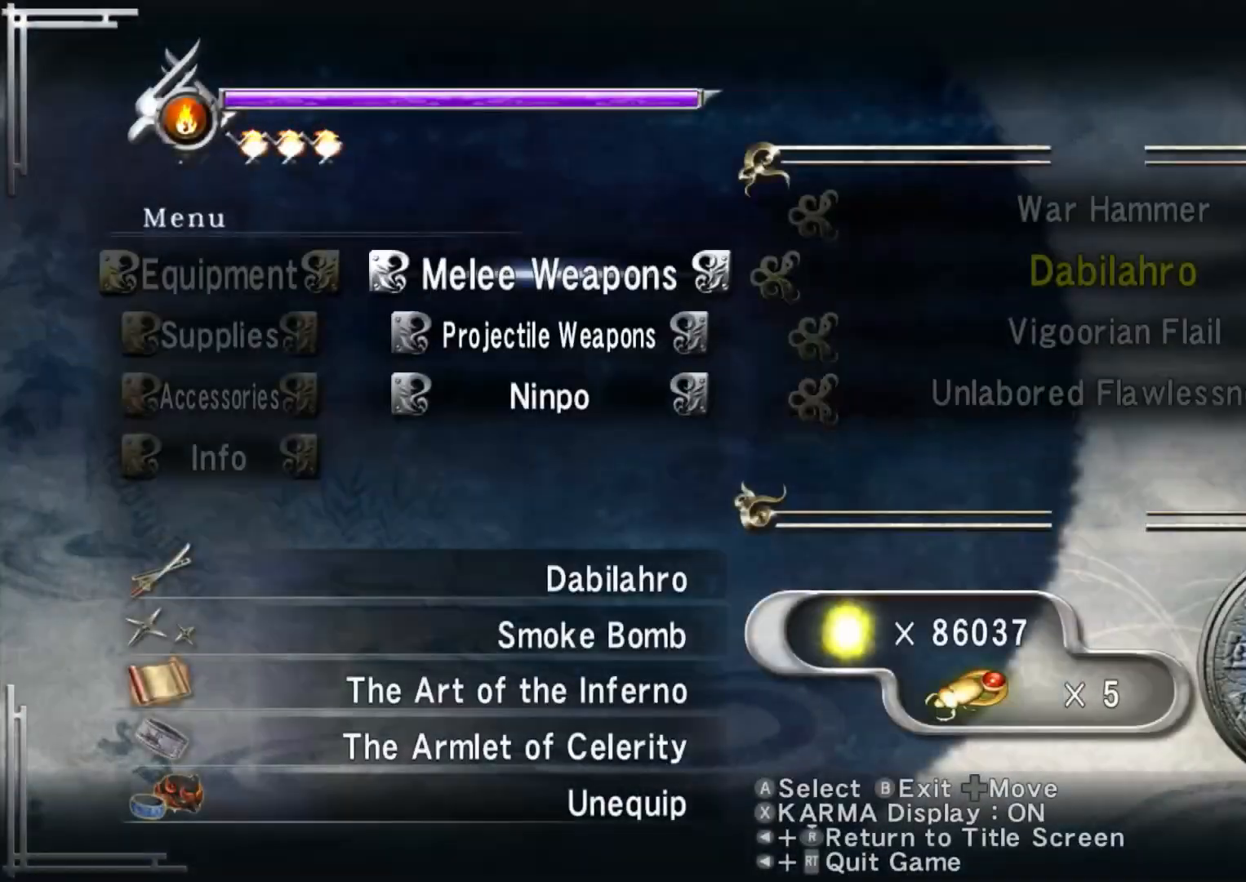
{"buttons": [], "left_stick": "center", "right_stick": "center", "events": []}
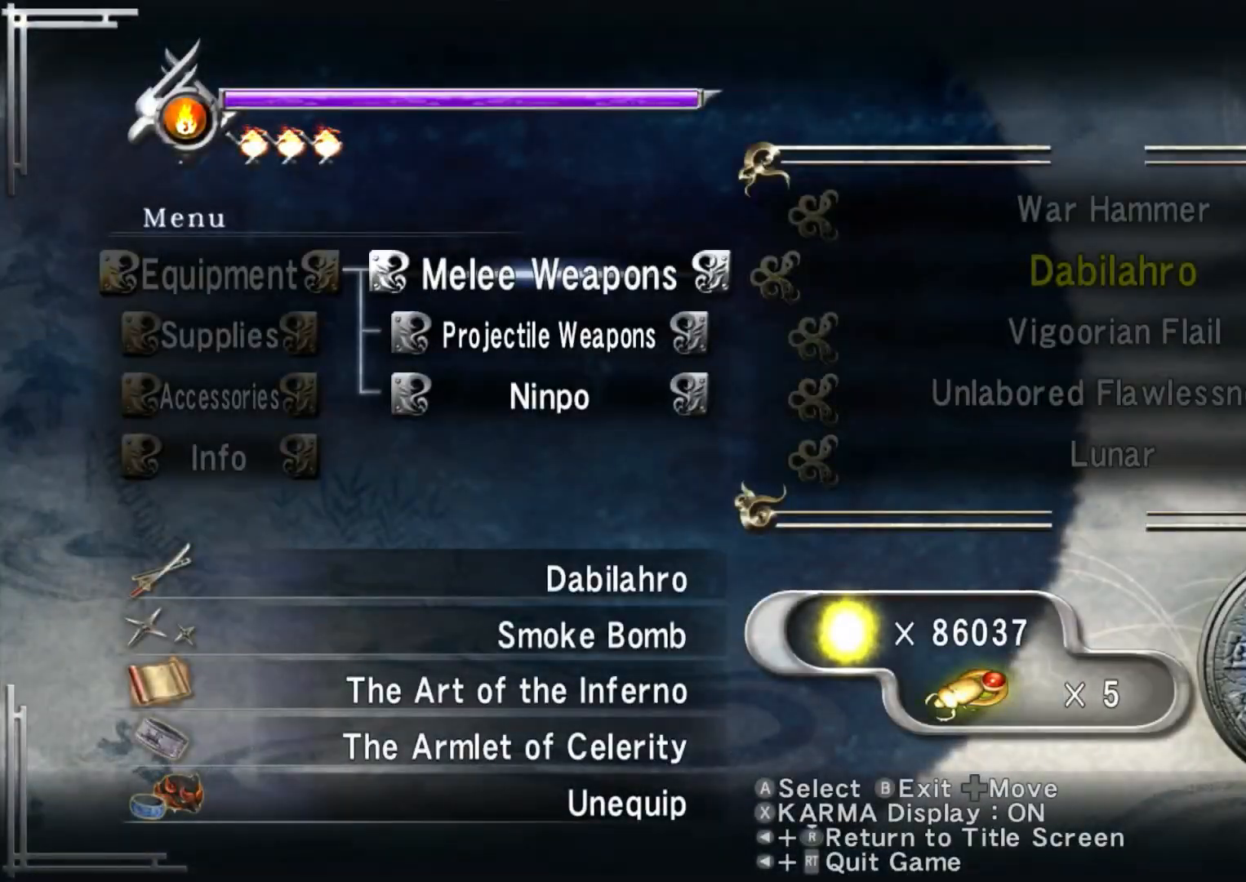
{"buttons": [], "left_stick": "center", "right_stick": "center", "events": [[17, "DPAD_DOWN", "down"], [133, "DPAD_DOWN", "up"], [250, "DPAD_RIGHT", "down"], [350, "DPAD_RIGHT", "up"]]}
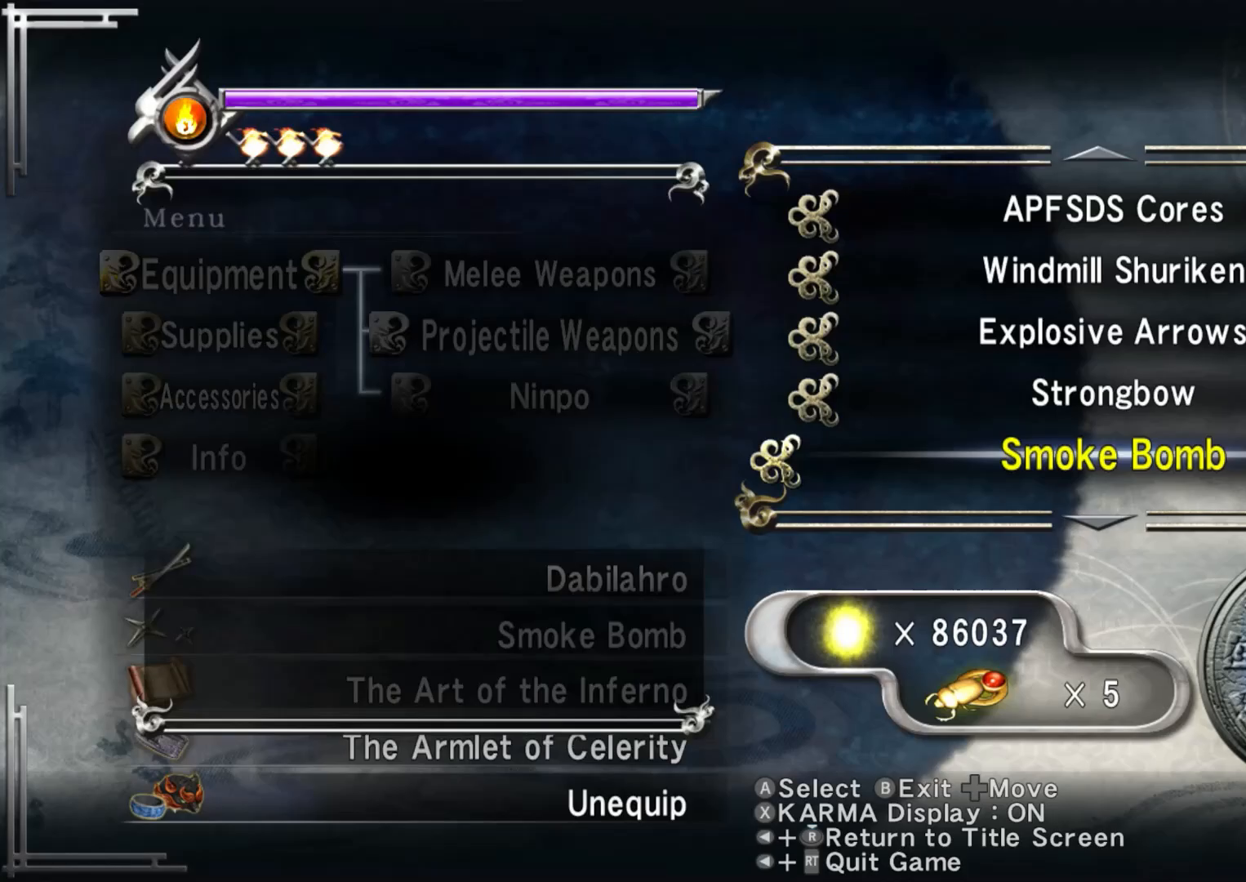
{"buttons": [], "left_stick": "center", "right_stick": "center", "events": [[17, "DPAD_DOWN", "down"], [100, "DPAD_DOWN", "up"], [283, "DPAD_UP", "down"], [383, "DPAD_UP", "up"]]}
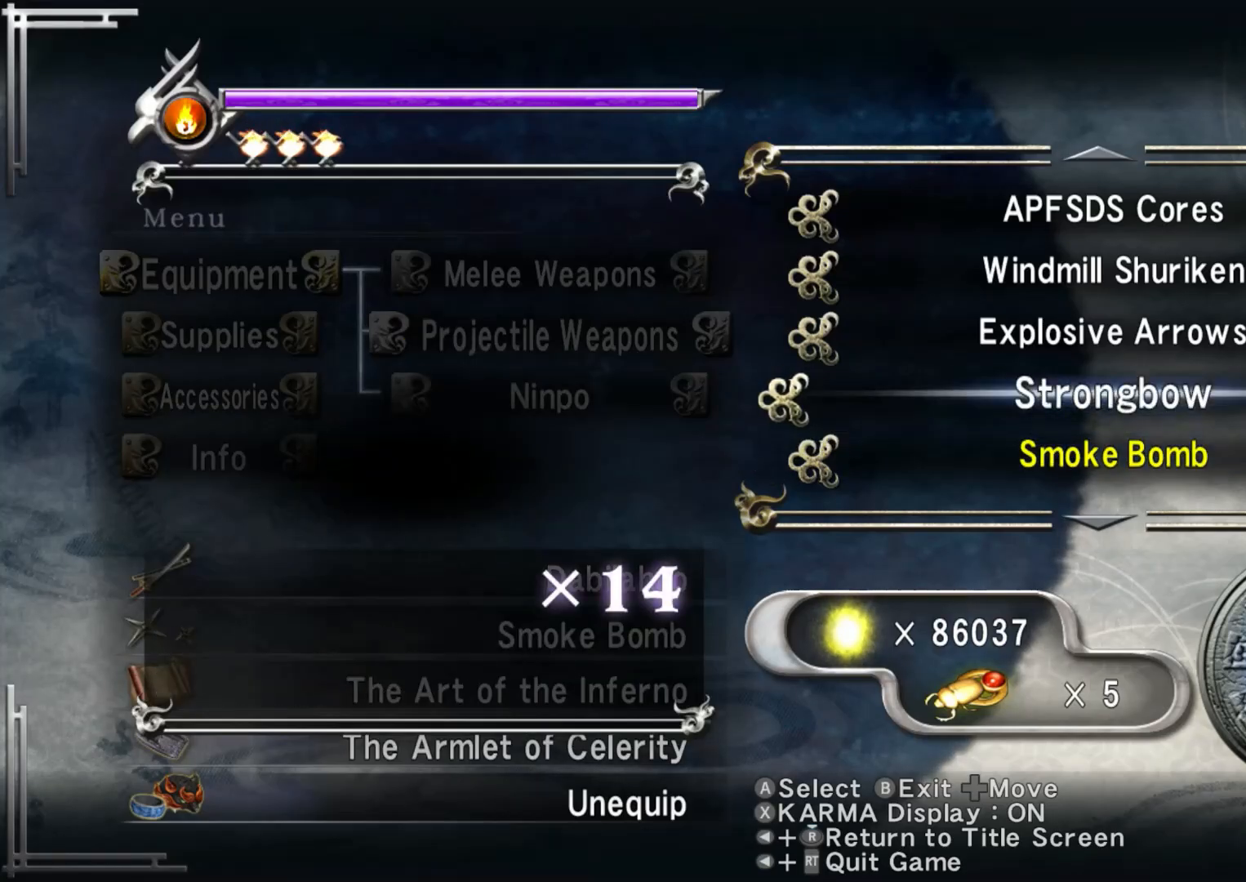
{"buttons": [], "left_stick": "center", "right_stick": "center", "events": [[17, "DPAD_UP", "down"], [150, "DPAD_UP", "up"], [283, "A", "down"], [400, "A", "up"]]}
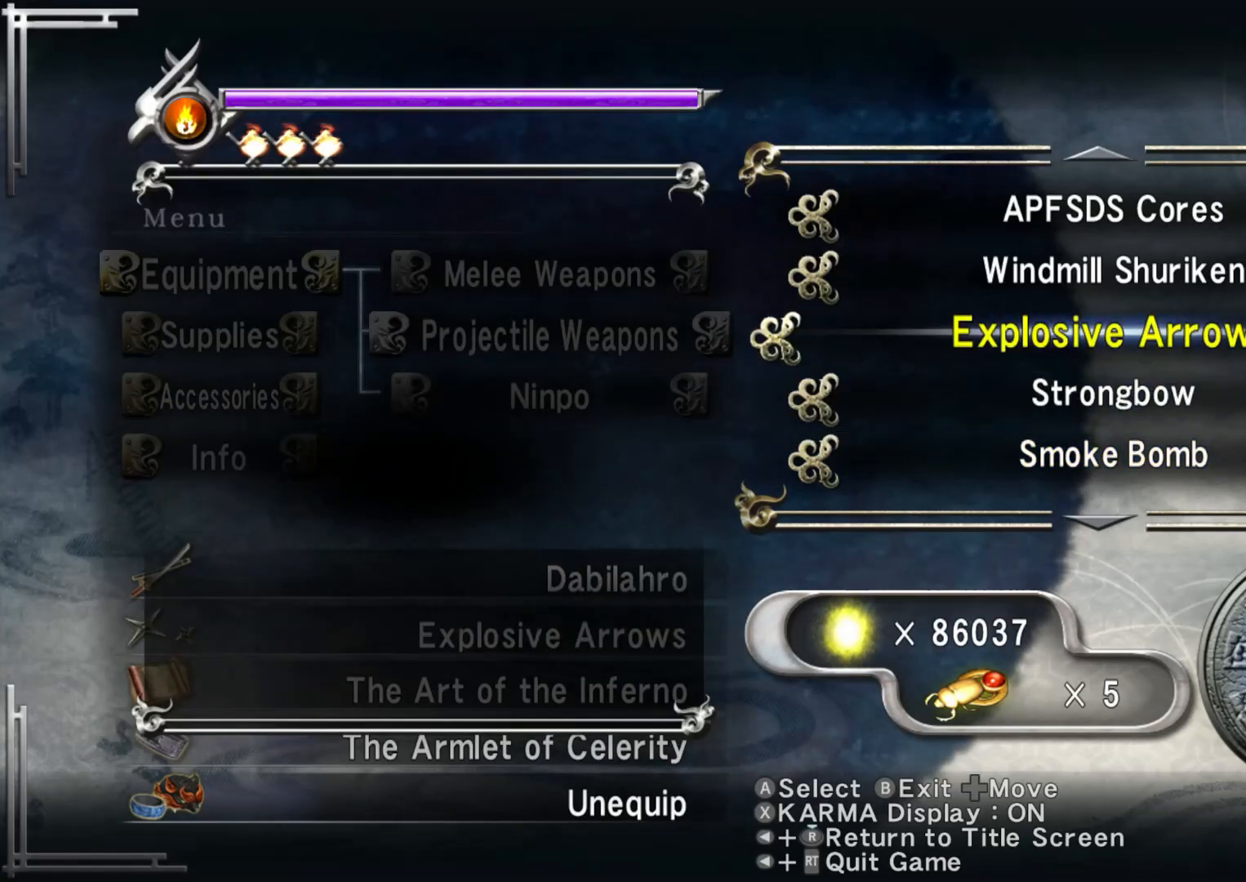
{"buttons": [], "left_stick": "center", "right_stick": "center", "events": []}
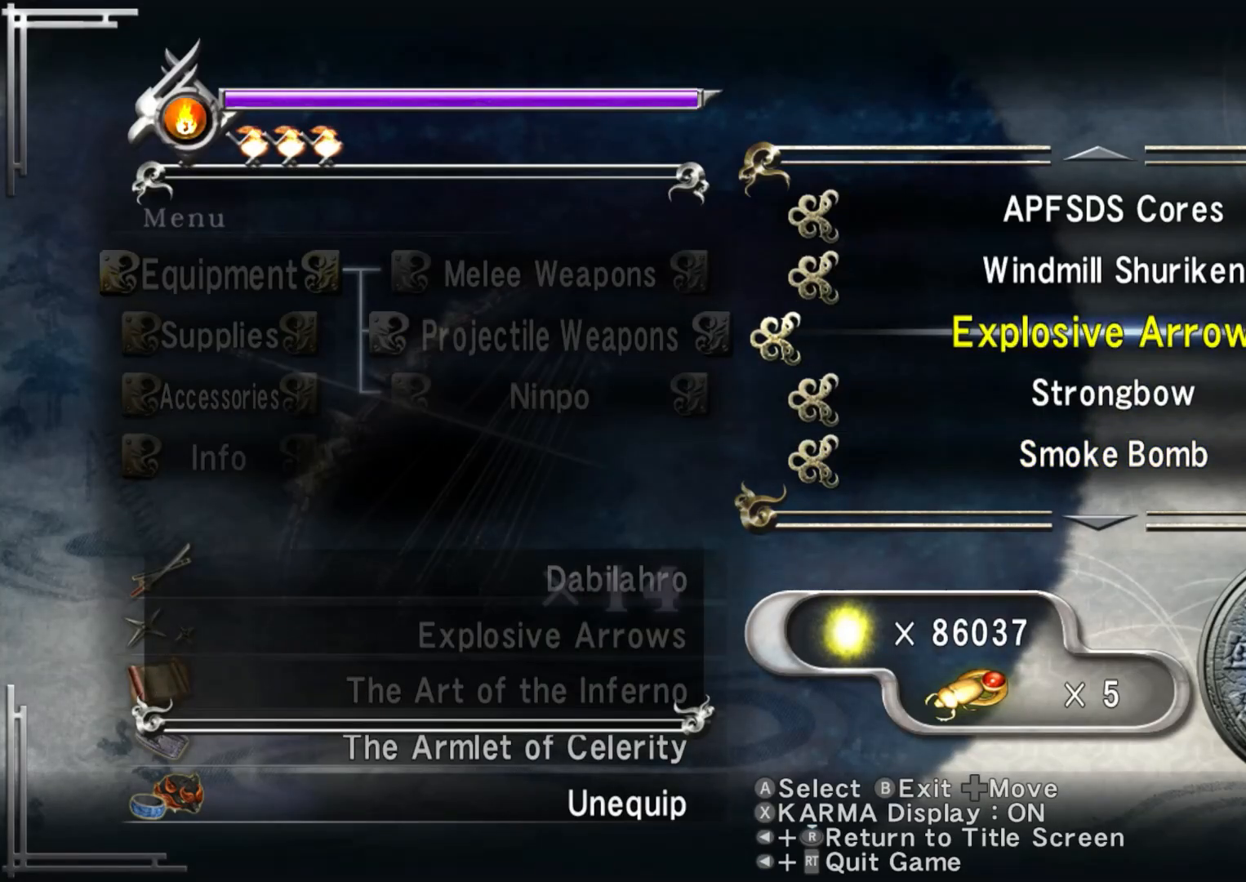
{"buttons": [], "left_stick": "center", "right_stick": "center", "events": []}
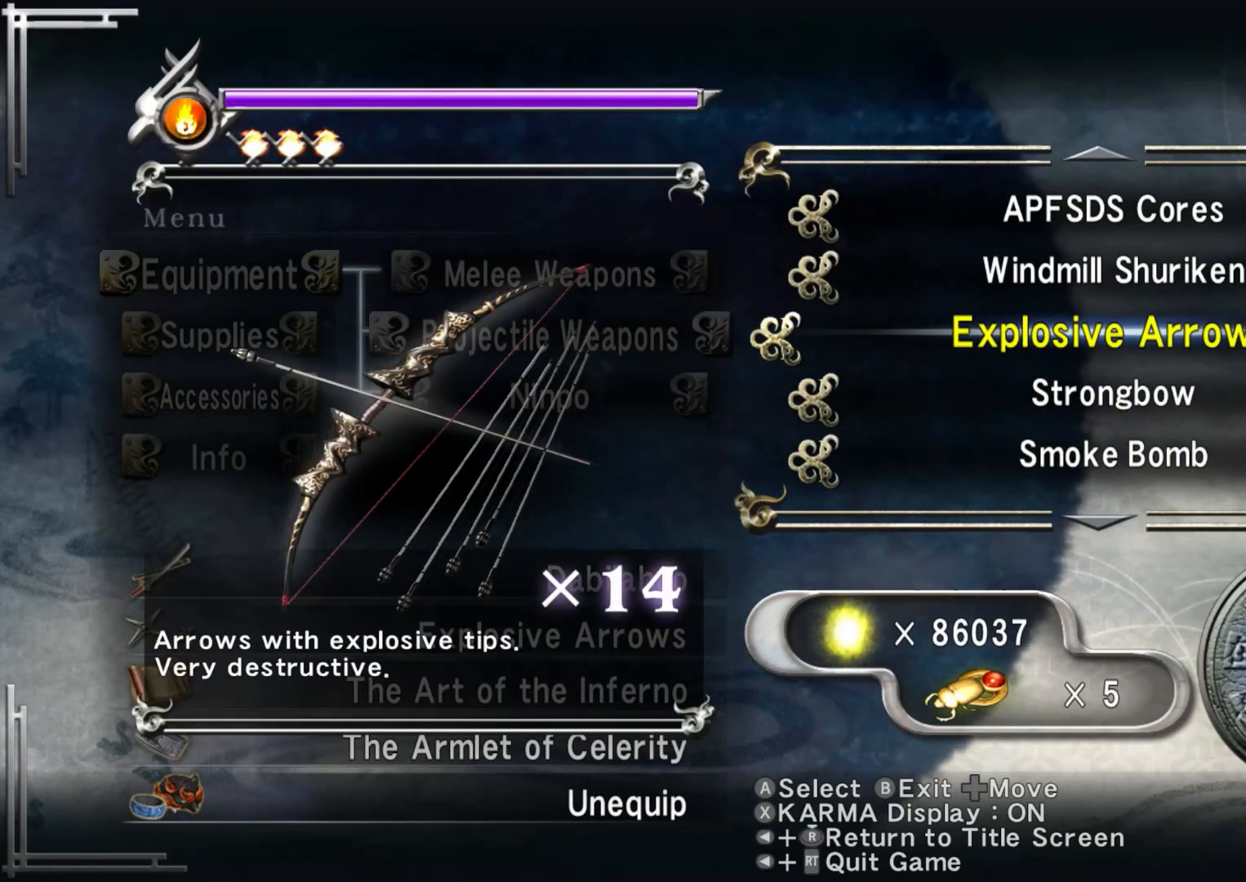
{"buttons": [], "left_stick": "center", "right_stick": "center", "events": [[117, "B", "down"], [200, "B", "up"]]}
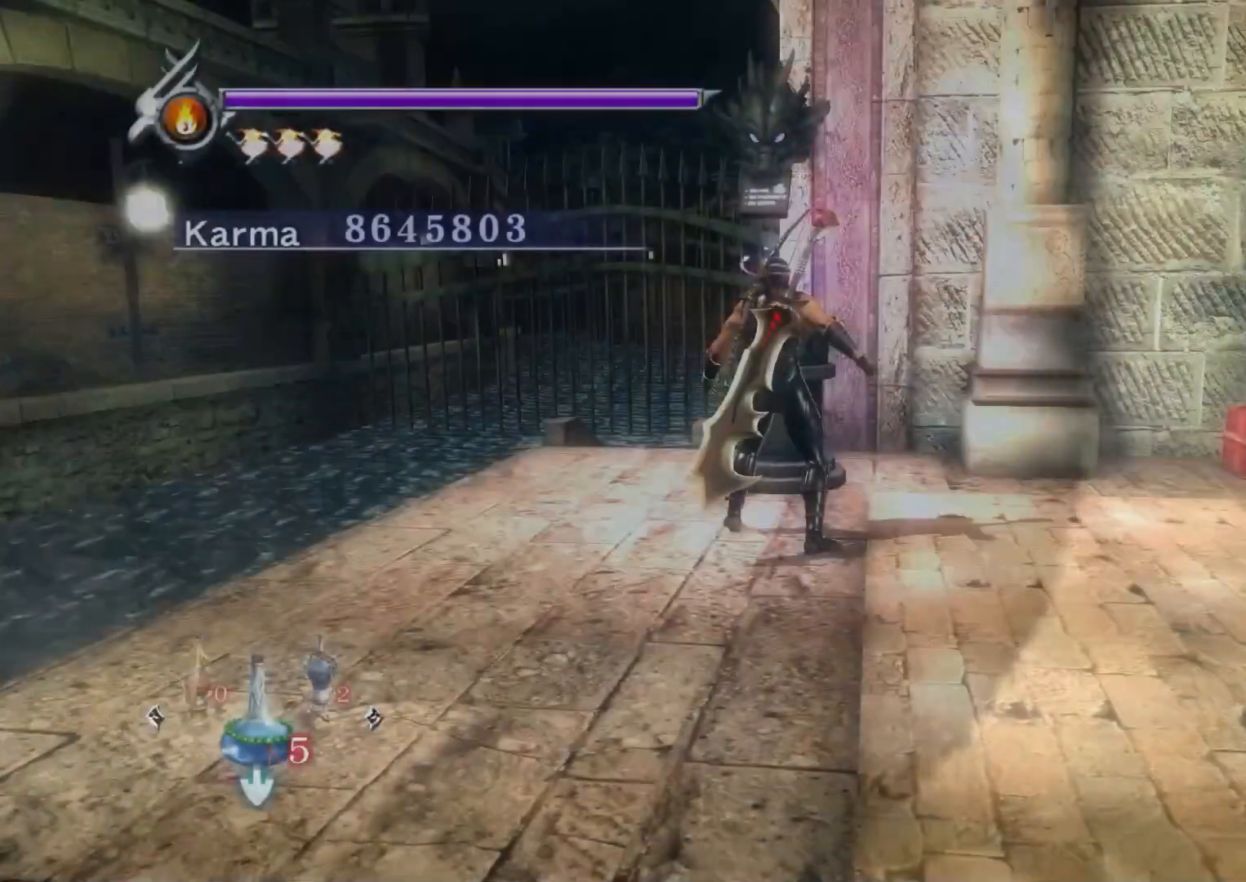
{"buttons": [], "left_stick": "up", "right_stick": "center", "events": [[50, "left_stick", "down"], [200, "left_stick", "center"], [450, "left_stick", "up"]]}
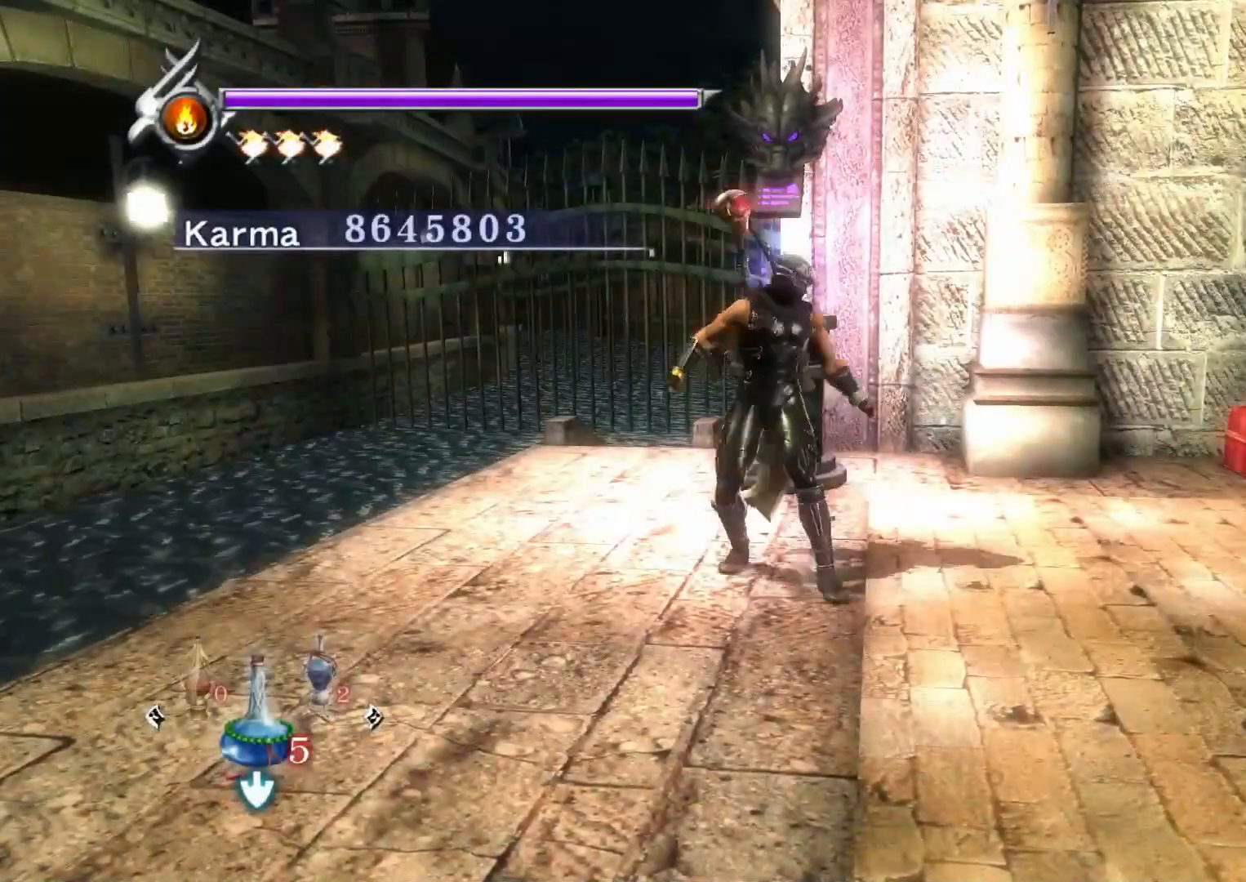
{"buttons": [], "left_stick": "center", "right_stick": "down", "events": [[283, "right_stick", "down"], [300, "left_stick", "center"]]}
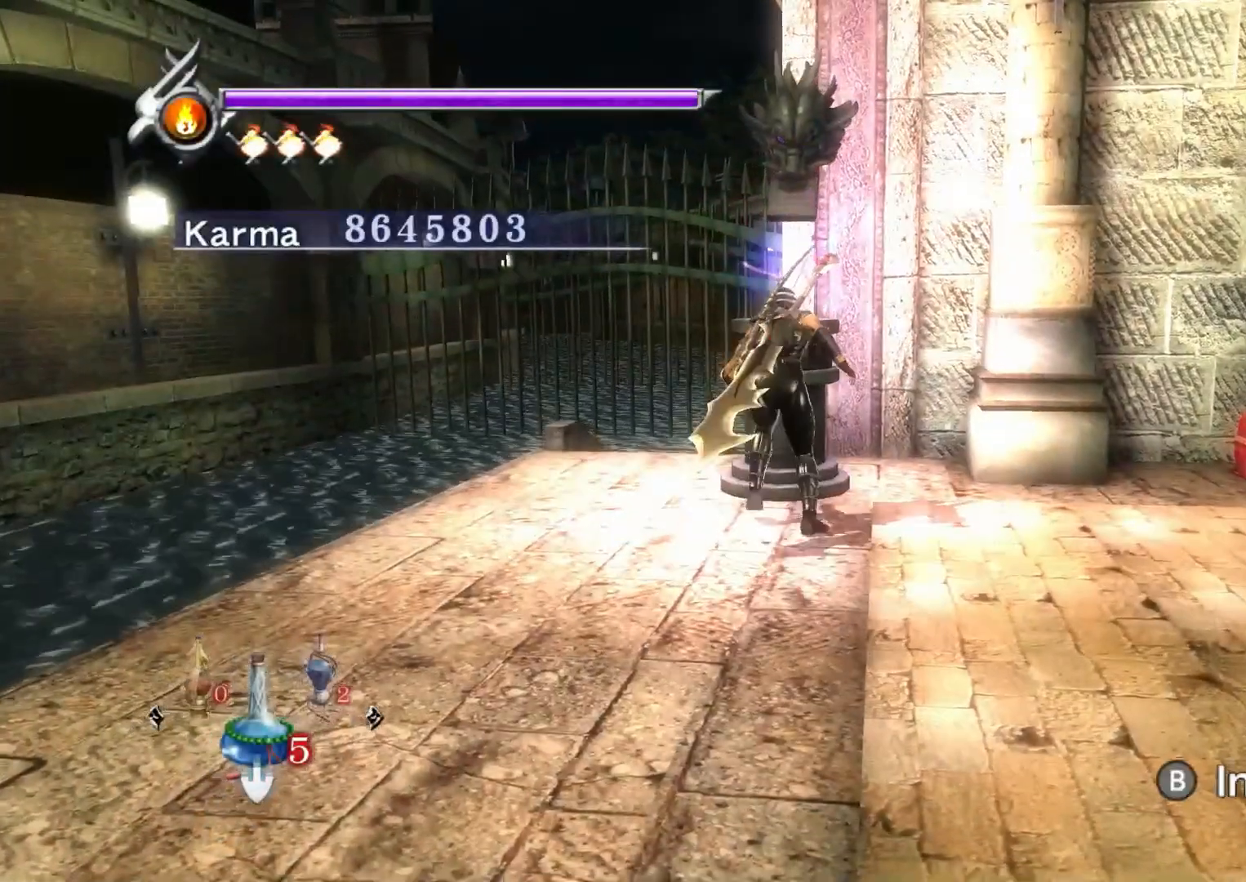
{"buttons": [], "left_stick": "center", "right_stick": "down", "events": [[117, "left_stick", "down"], [200, "right_stick", "center"], [267, "left_stick", "center"], [367, "right_stick", "down"]]}
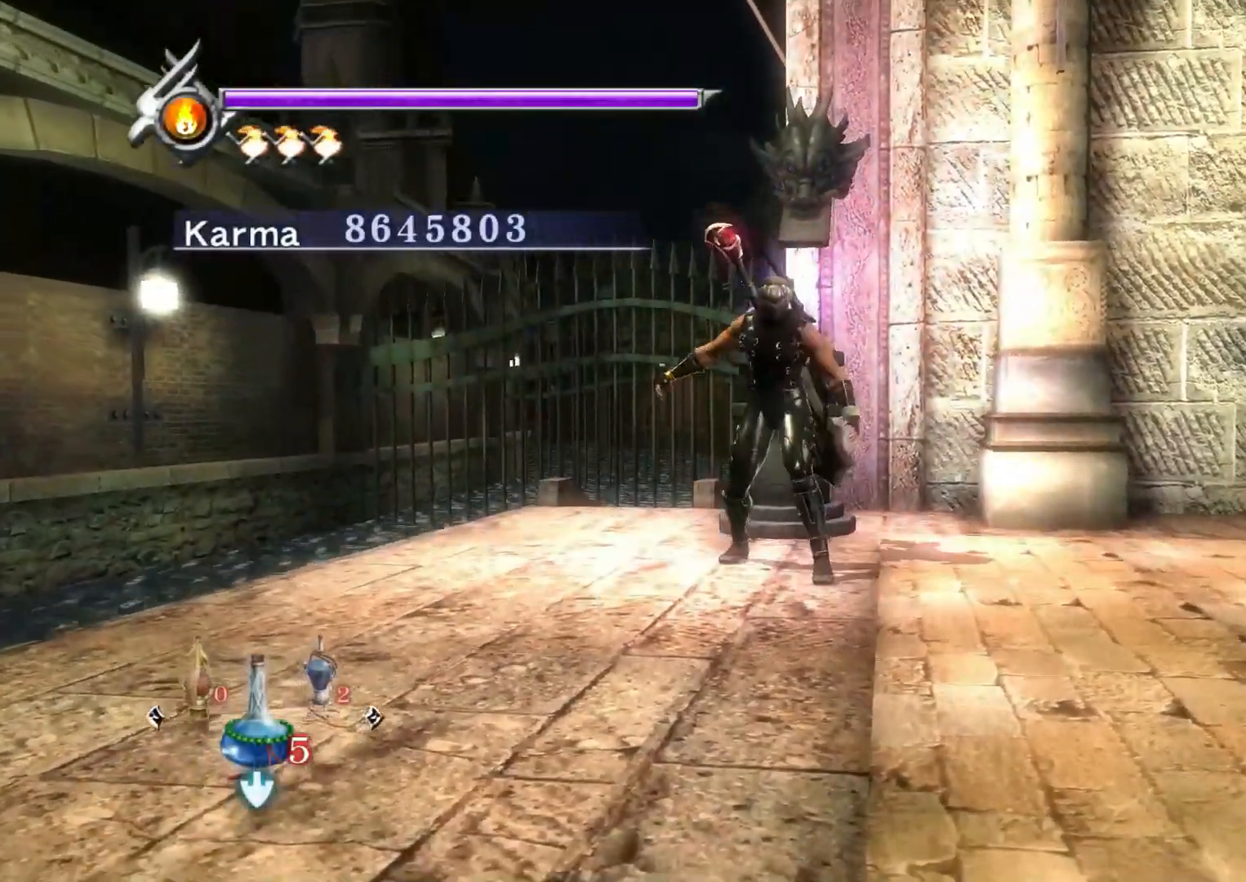
{"buttons": [], "left_stick": "center", "right_stick": "down", "events": [[100, "right_stick", "center"], [283, "L2", "down"], [333, "right_stick", "down"], [417, "L2", "up"]]}
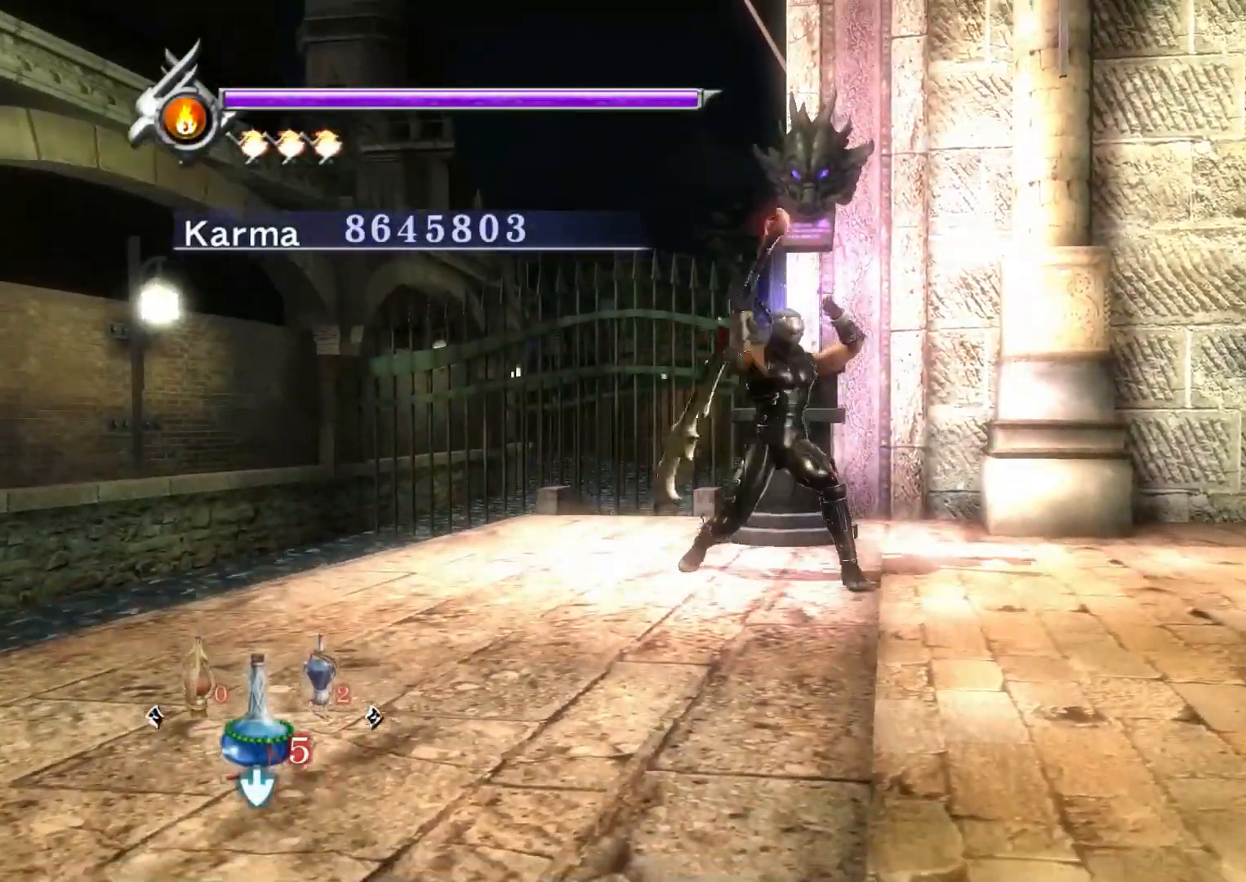
{"buttons": [], "left_stick": "center", "right_stick": "down", "events": [[83, "right_stick", "center"], [183, "A", "down"], [317, "A", "up"], [433, "right_stick", "down"]]}
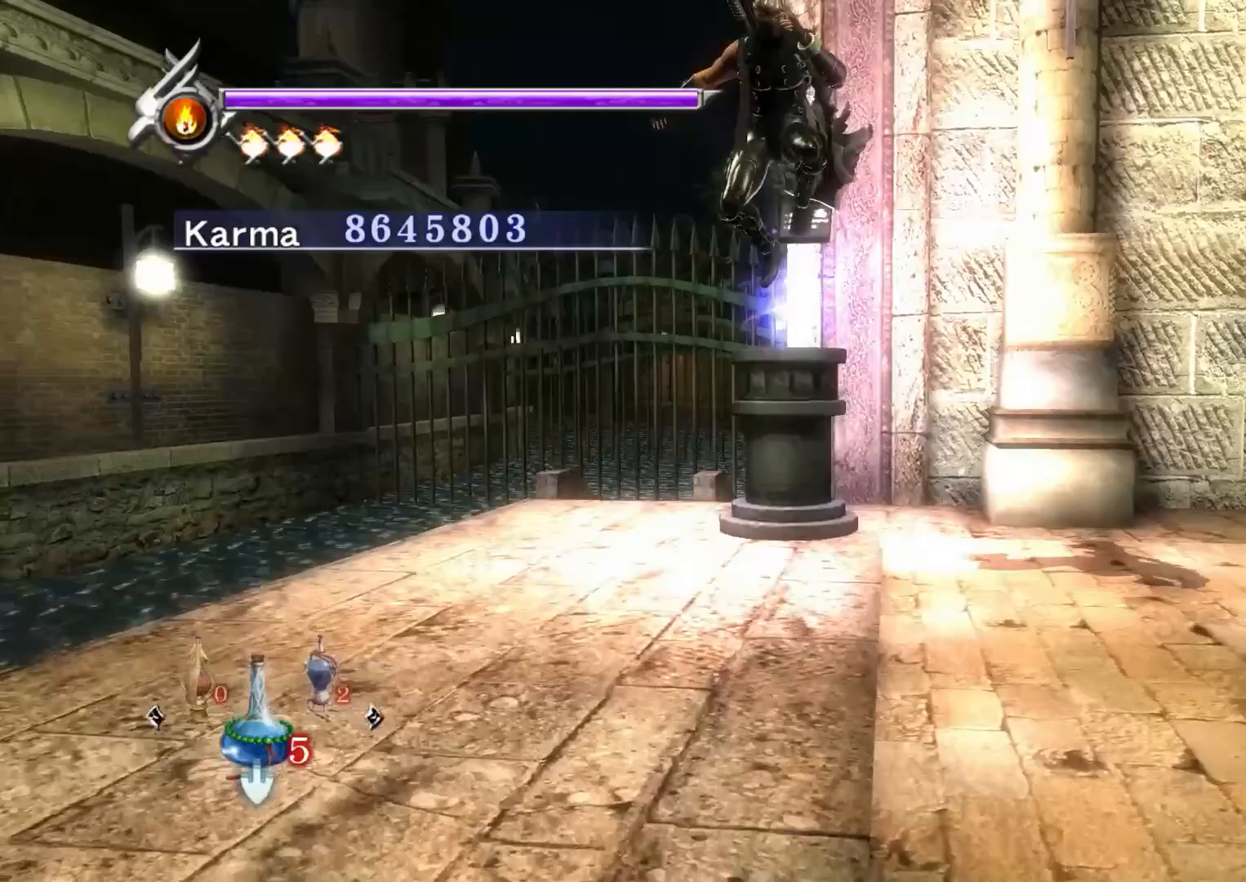
{"buttons": [], "left_stick": "center", "right_stick": "down", "events": [[67, "left_stick", "up"], [267, "left_stick", "center"]]}
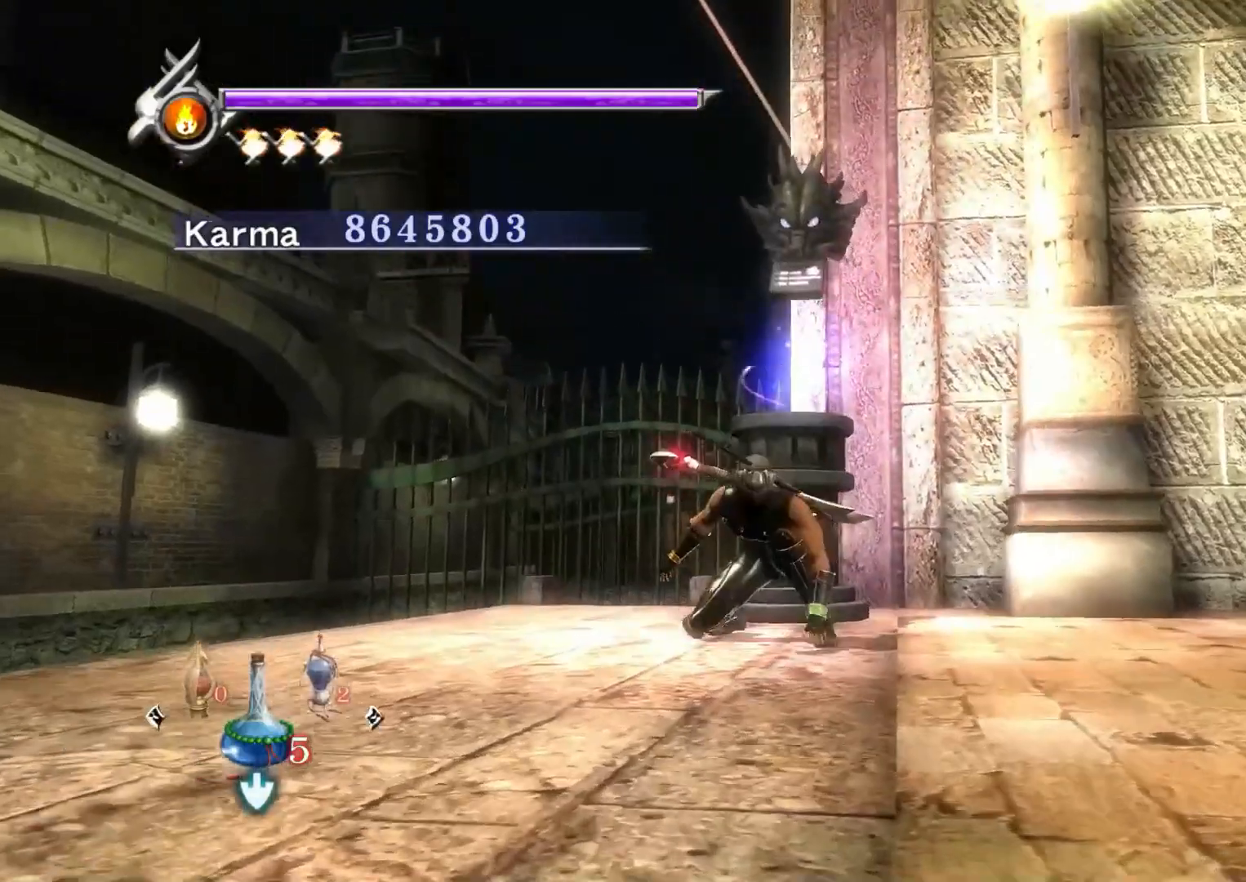
{"buttons": [], "left_stick": "center", "right_stick": "center", "events": [[317, "right_stick", "center"]]}
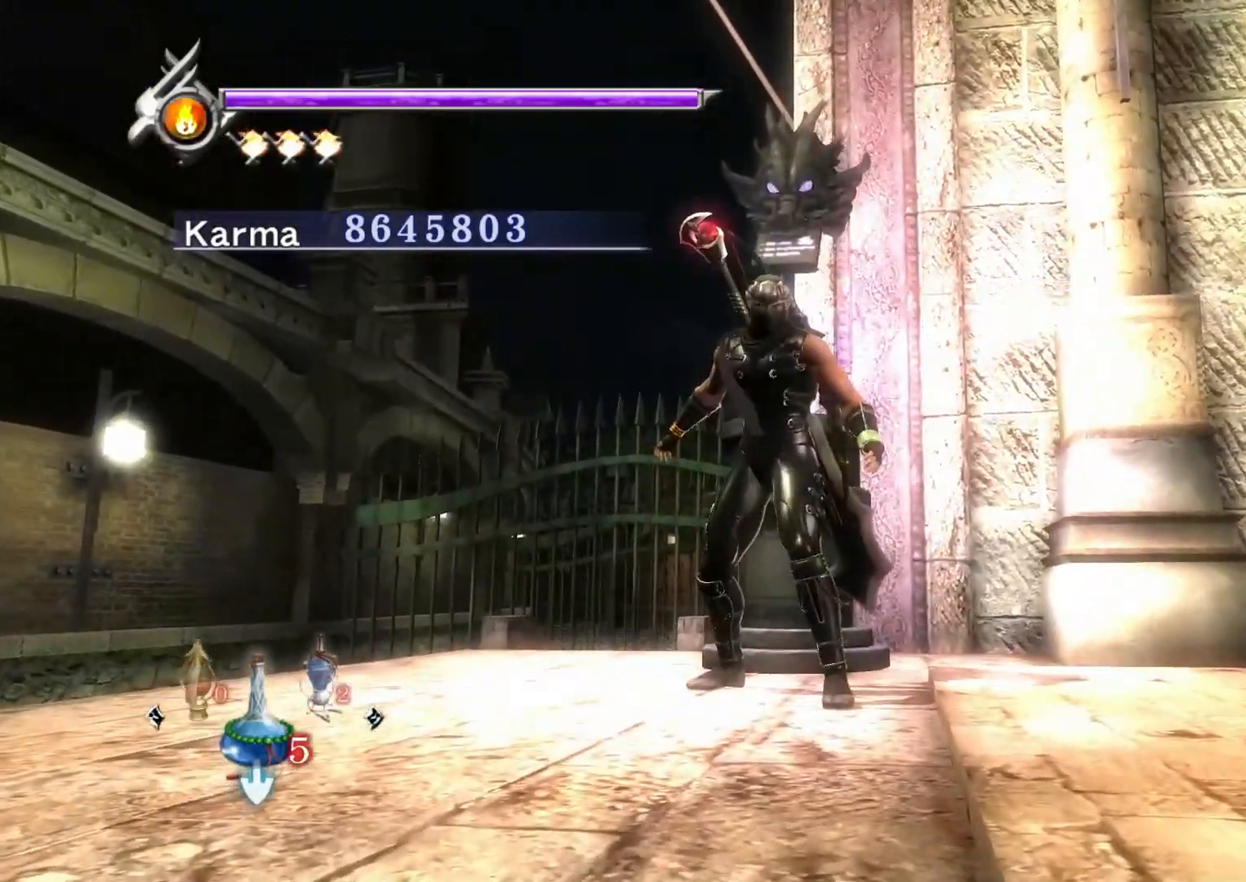
{"buttons": ["L2"], "left_stick": "center", "right_stick": "center", "events": [[417, "L2", "down"]]}
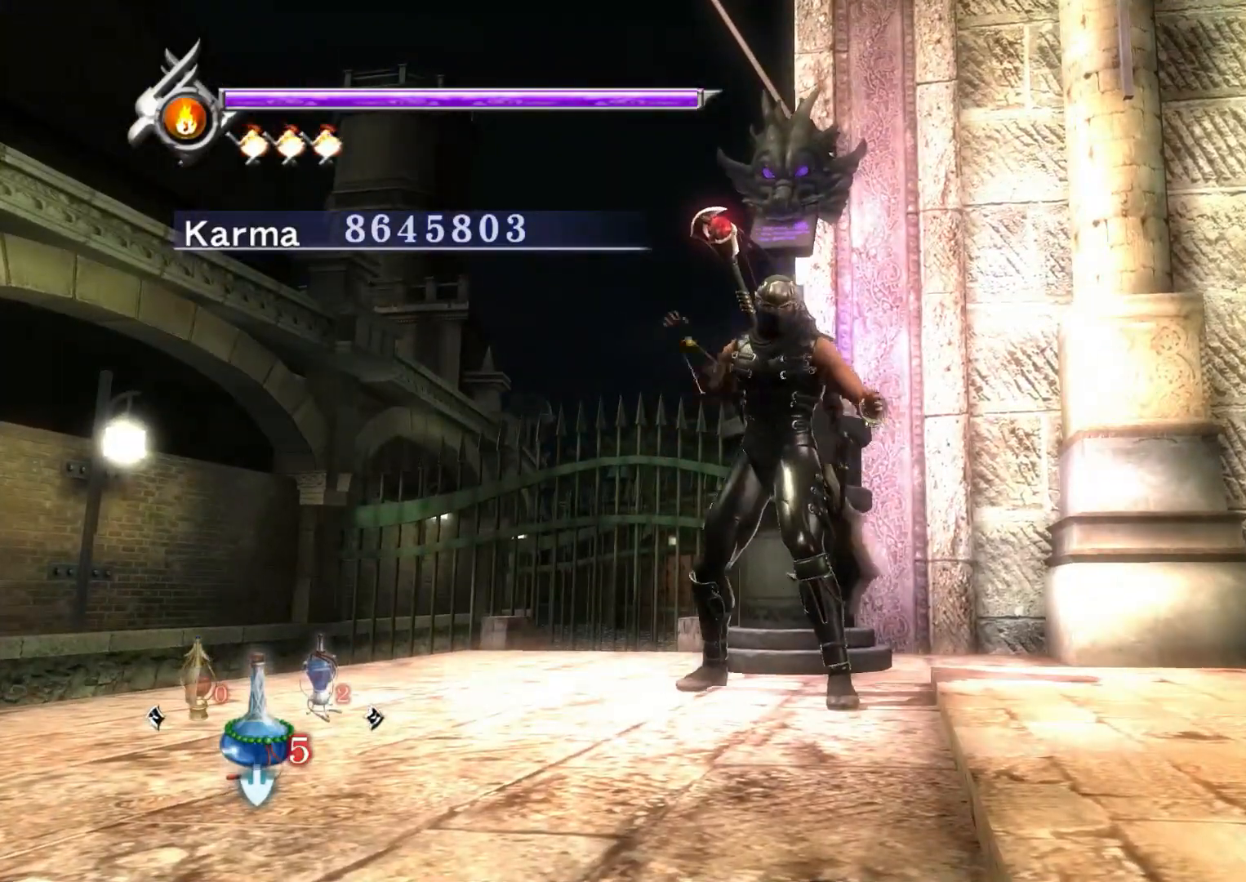
{"buttons": [], "left_stick": "center", "right_stick": "center", "events": [[50, "L2", "up"]]}
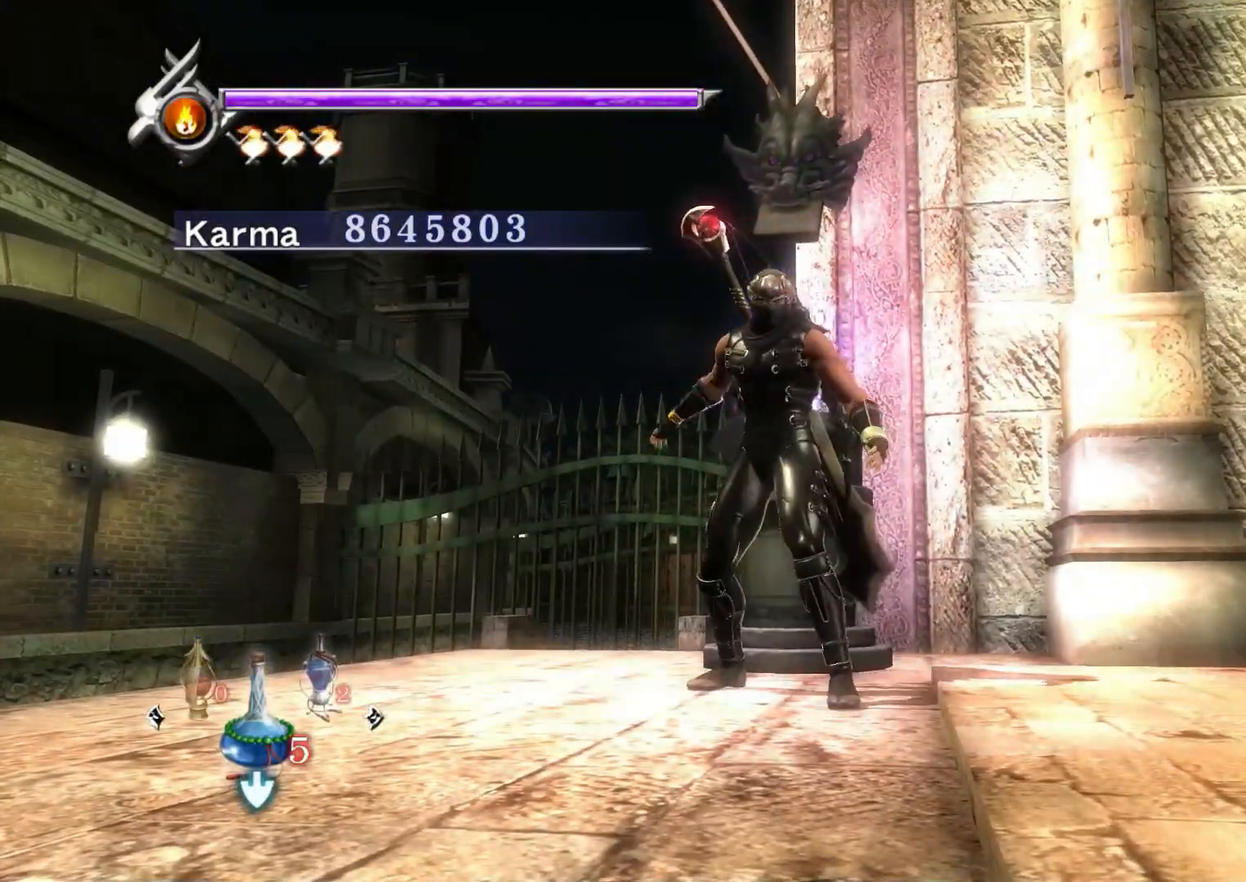
{"buttons": [], "left_stick": "center", "right_stick": "center", "events": [[217, "right_stick", "left"], [333, "right_stick", "center"]]}